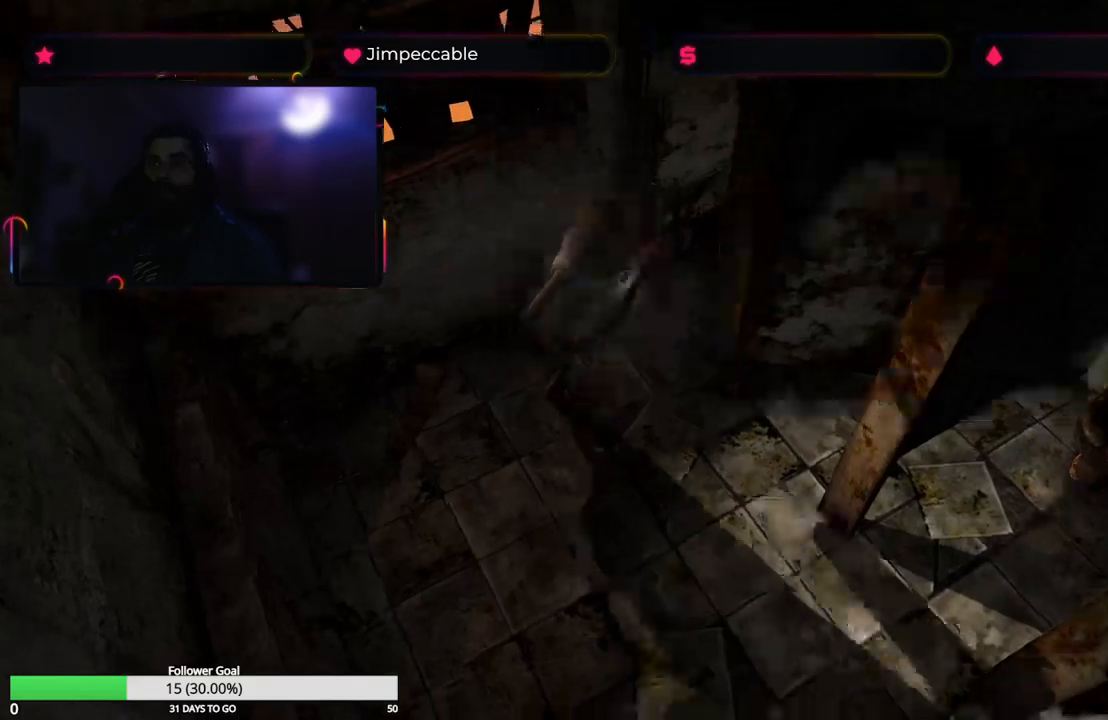
Gameplay with a controller (Xbox layout); each line is a JSON object with the inputs held at the frame after it. "events" lists button and stick changes between this image and that frame as [ms after this image, input, new state], when the widget could be followed in between.
{"buttons": ["X"], "left_stick": "up-right", "right_stick": "center", "events": []}
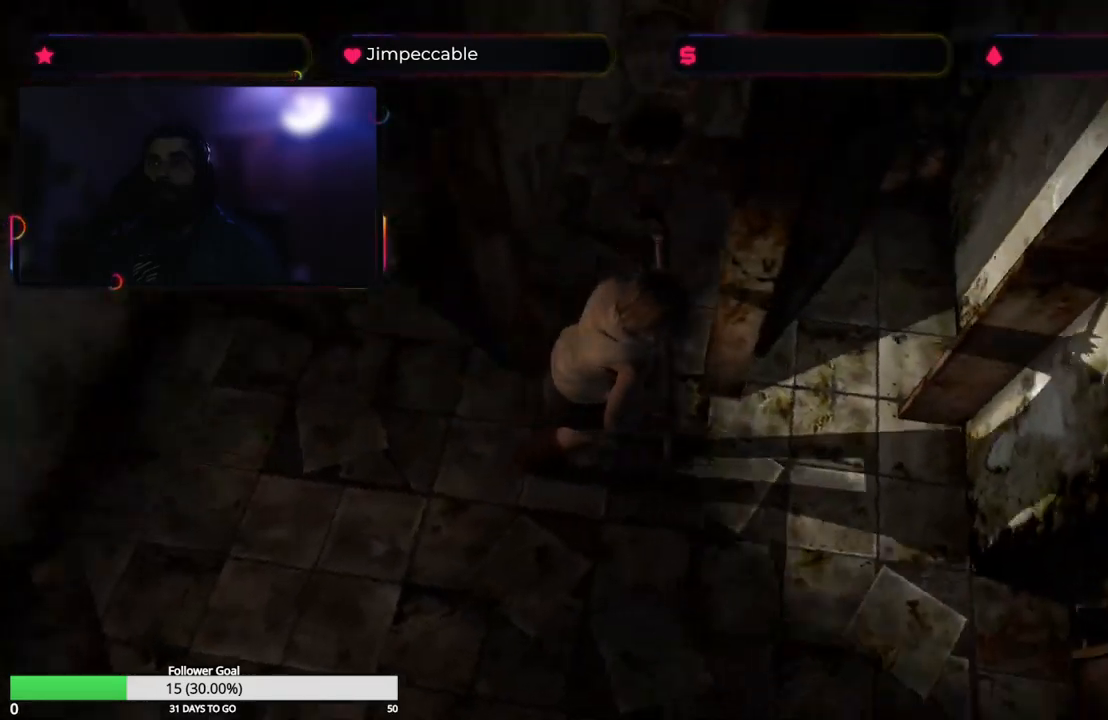
{"buttons": [], "left_stick": "up-right", "right_stick": "center", "events": [[367, "X", "up"]]}
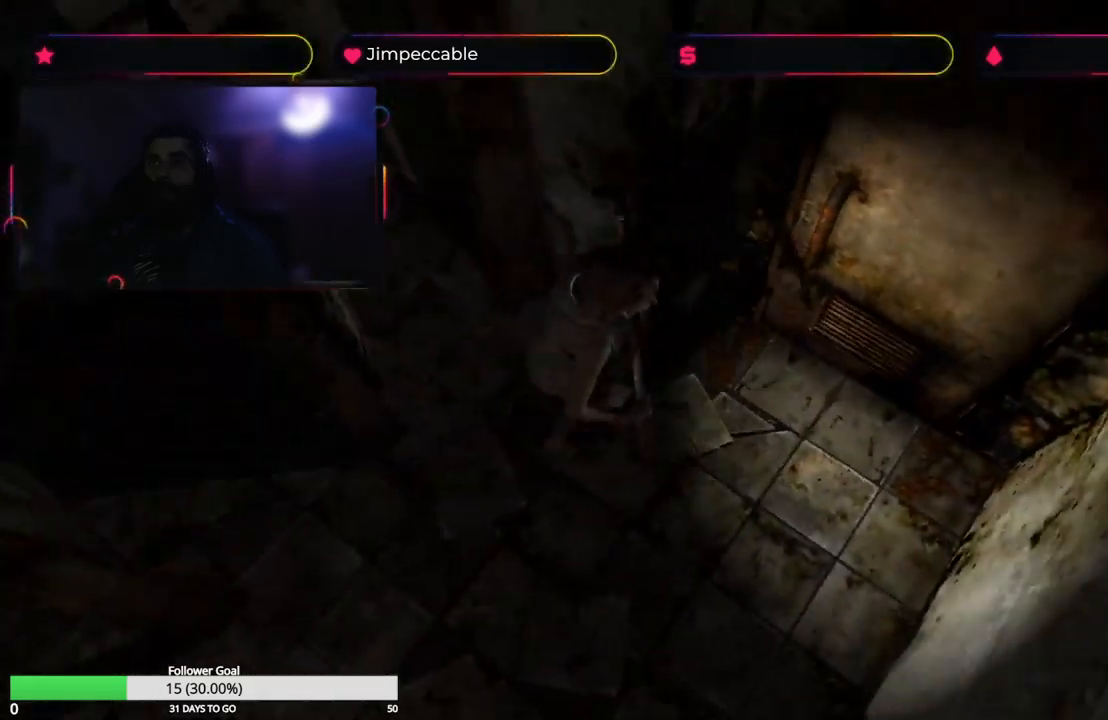
{"buttons": [], "left_stick": "up-left", "right_stick": "center", "events": [[34, "X", "down"], [267, "X", "up"], [284, "left_stick", "up-left"], [367, "A", "down"], [500, "A", "up"]]}
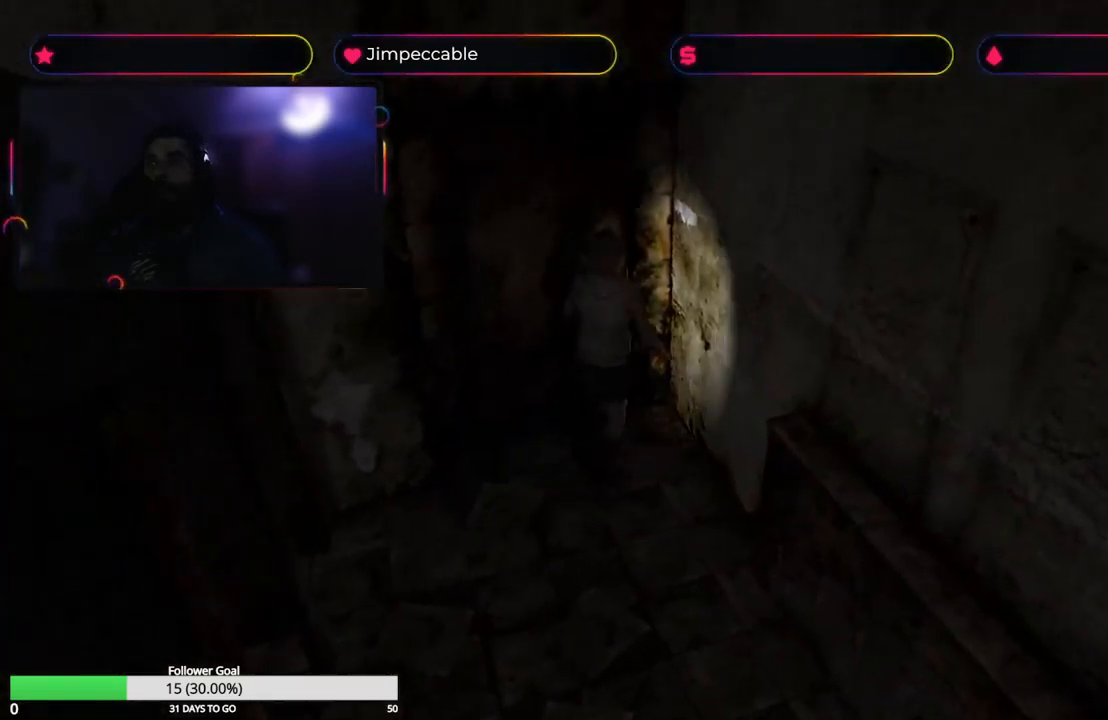
{"buttons": [], "left_stick": "up-left", "right_stick": "center", "events": [[67, "left_stick", "left"], [284, "A", "down"], [284, "left_stick", "up-left"], [484, "A", "up"]]}
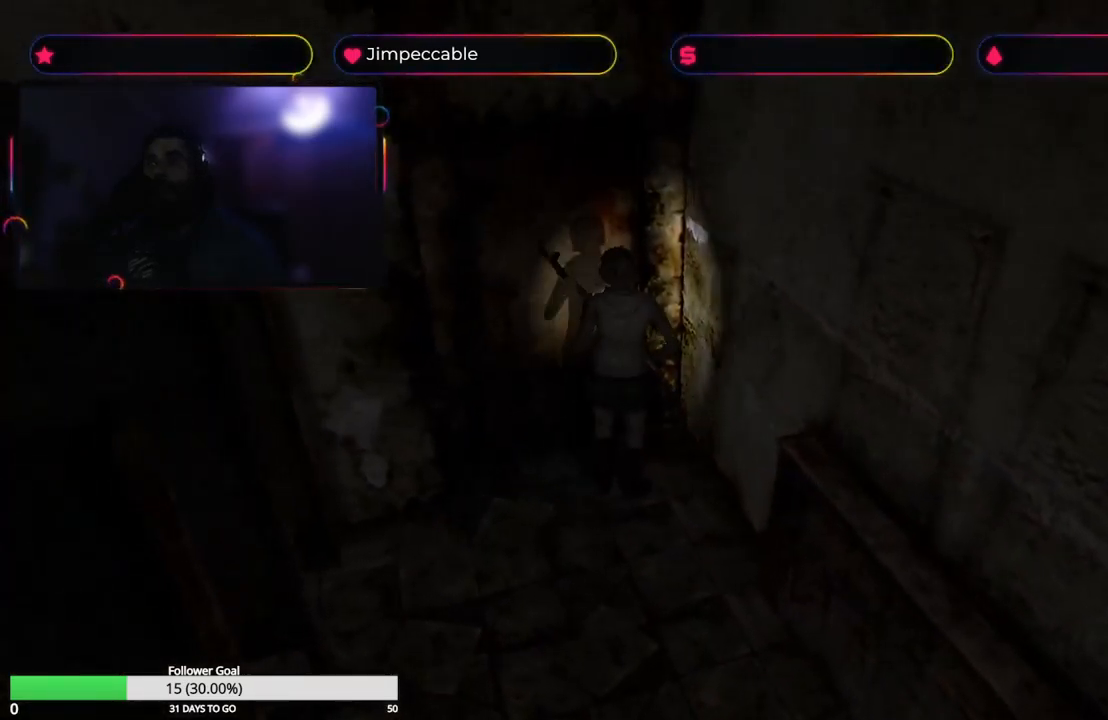
{"buttons": [], "left_stick": "center", "right_stick": "center", "events": [[167, "left_stick", "up"], [284, "left_stick", "center"]]}
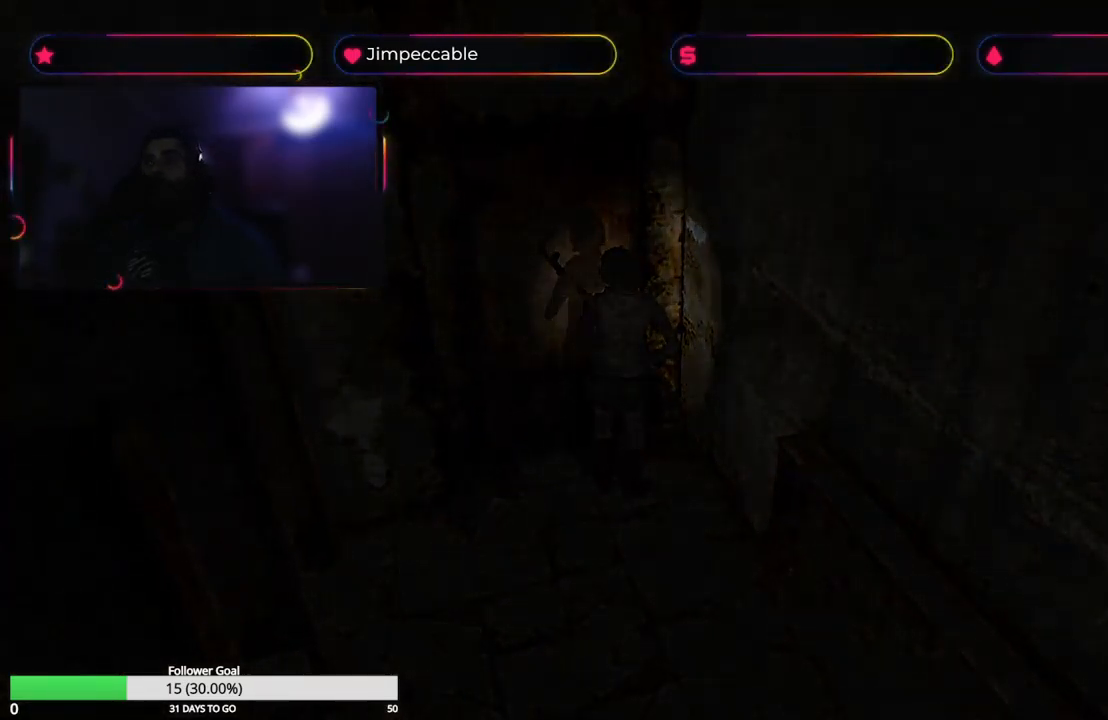
{"buttons": [], "left_stick": "center", "right_stick": "center", "events": []}
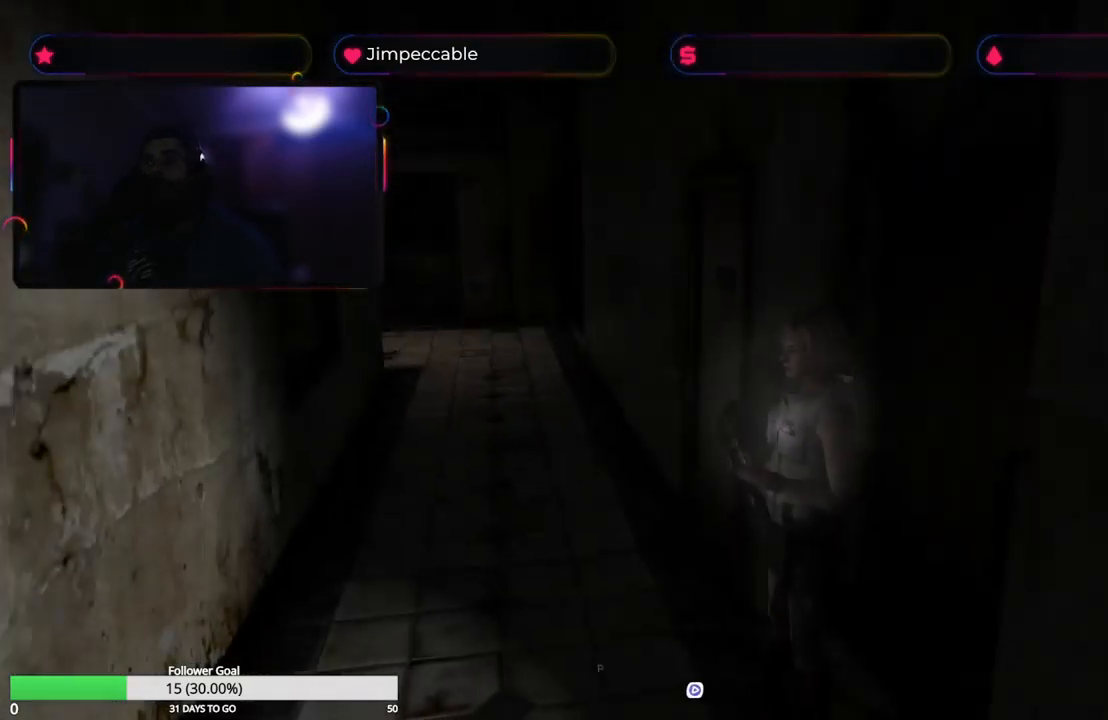
{"buttons": ["X"], "left_stick": "up-right", "right_stick": "center", "events": [[184, "left_stick", "up"], [367, "X", "down"], [500, "left_stick", "up-right"]]}
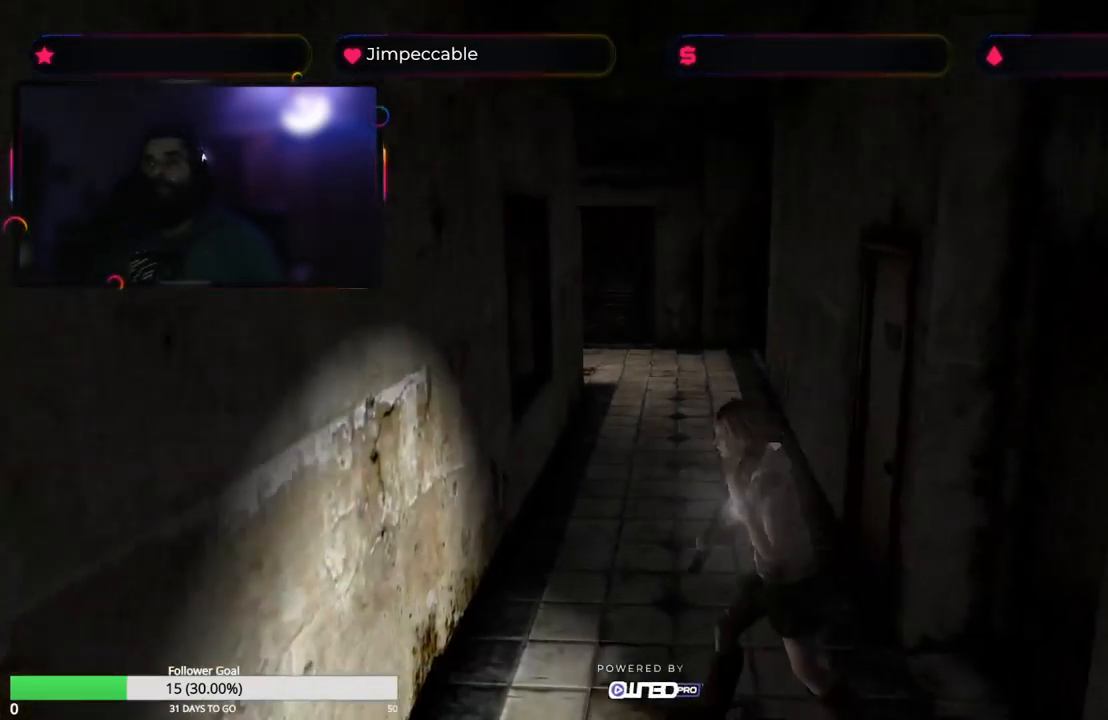
{"buttons": ["X"], "left_stick": "up-right", "right_stick": "center", "events": []}
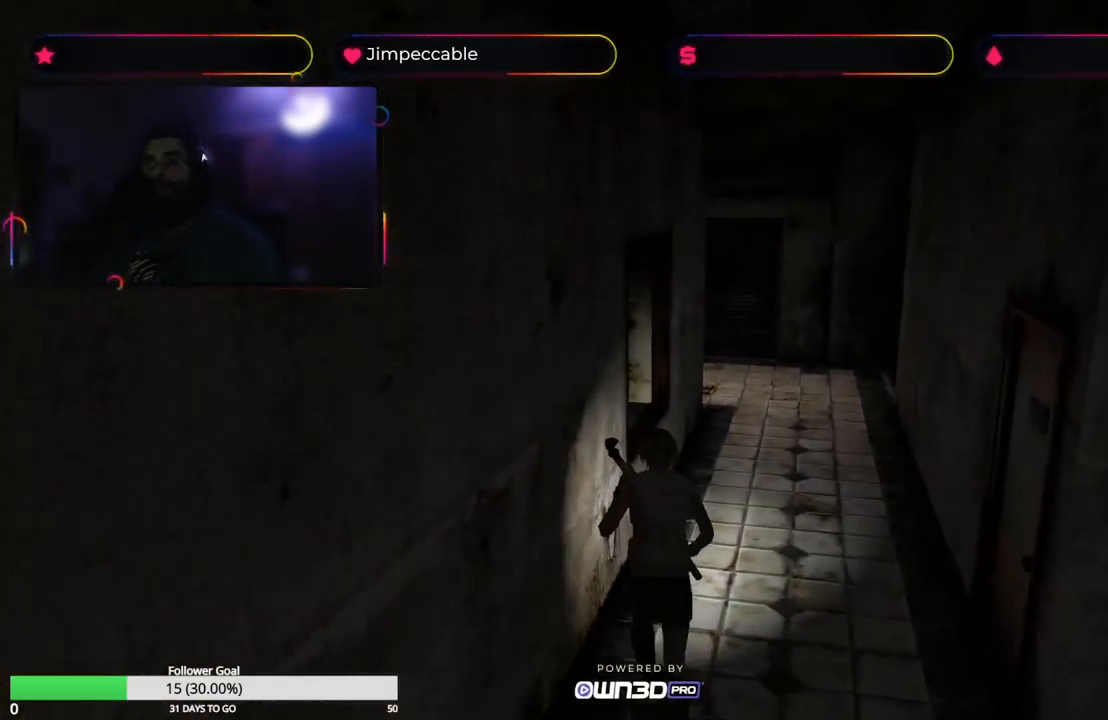
{"buttons": ["X"], "left_stick": "up", "right_stick": "center", "events": [[67, "left_stick", "up"]]}
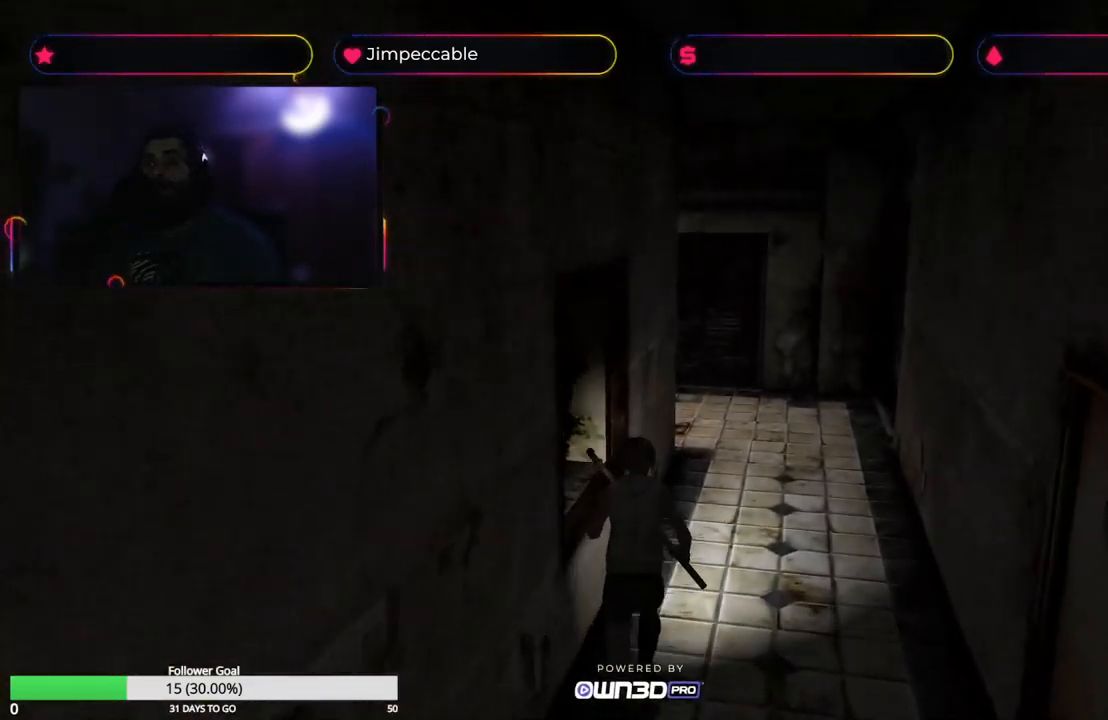
{"buttons": ["X"], "left_stick": "up", "right_stick": "center", "events": [[50, "left_stick", "up-right"], [200, "left_stick", "up"]]}
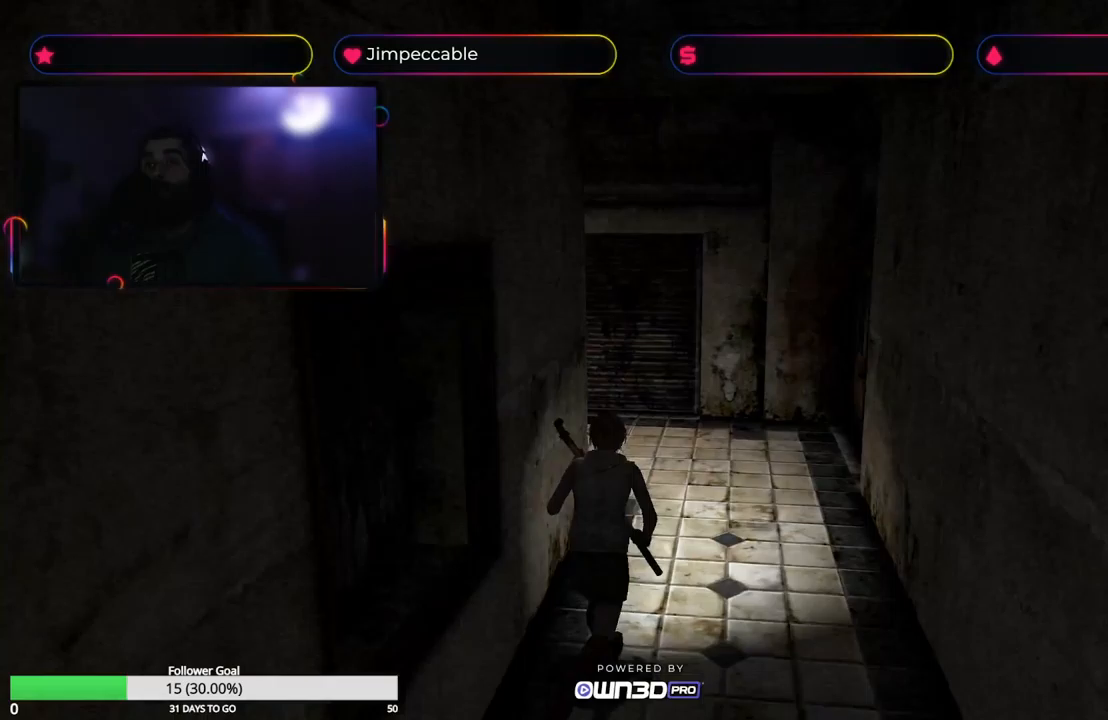
{"buttons": ["X"], "left_stick": "up-left", "right_stick": "center", "events": [[500, "left_stick", "up-left"]]}
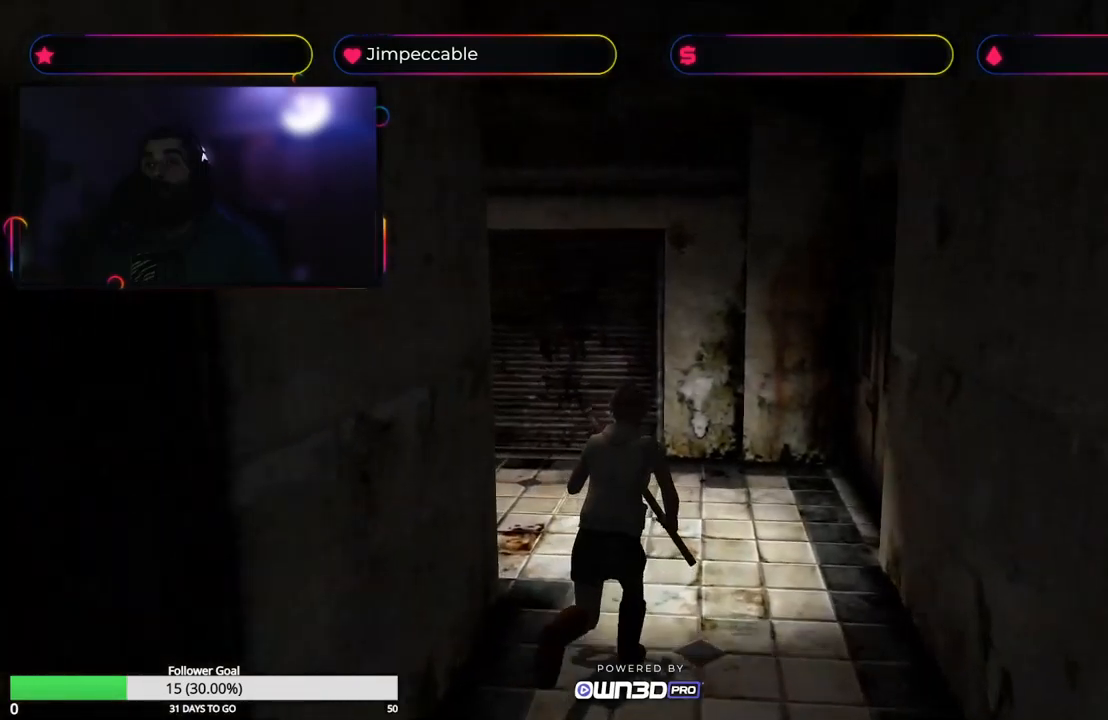
{"buttons": ["X"], "left_stick": "up-left", "right_stick": "center", "events": []}
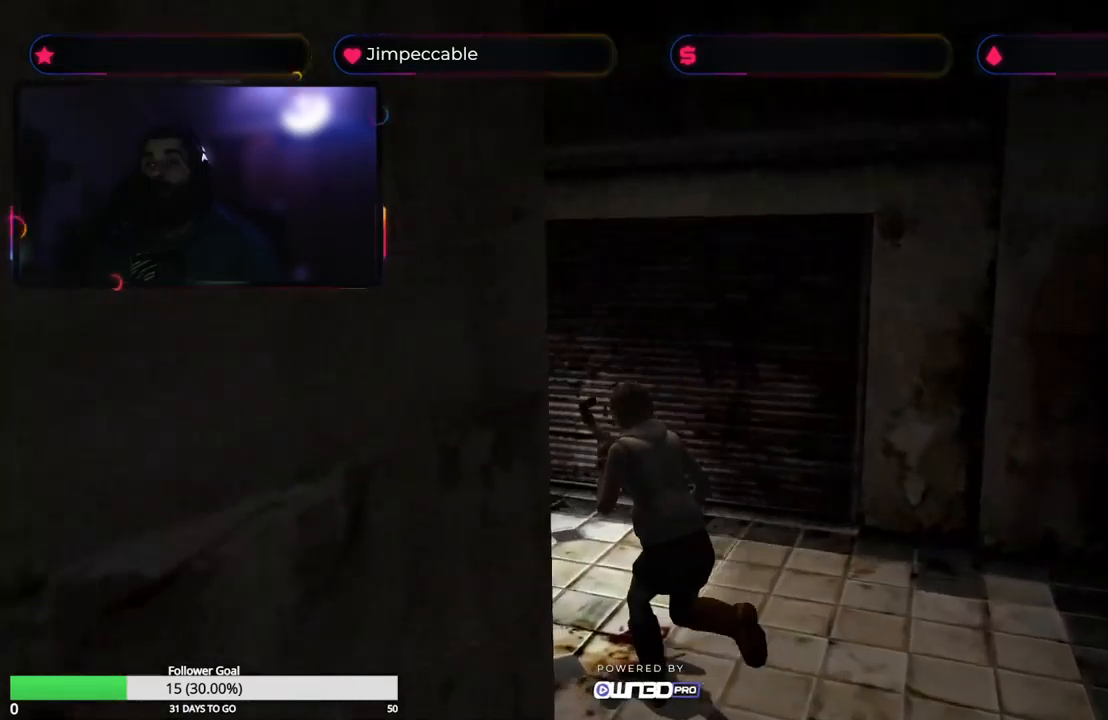
{"buttons": ["X"], "left_stick": "up", "right_stick": "center", "events": [[283, "left_stick", "up"]]}
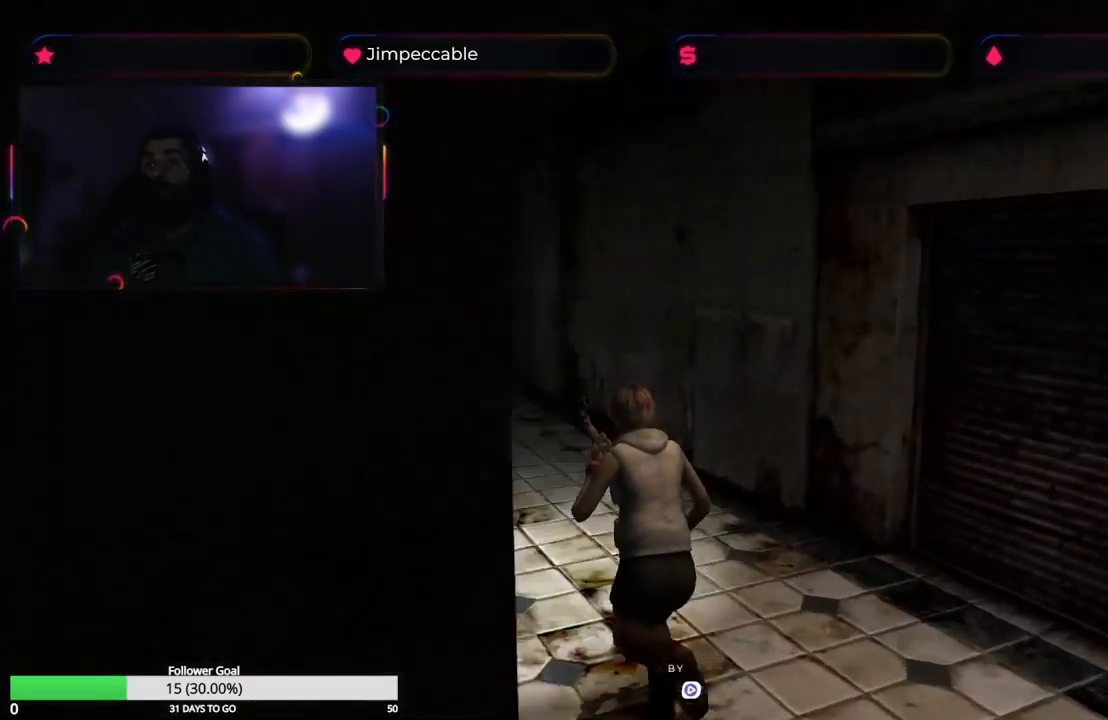
{"buttons": ["X"], "left_stick": "up", "right_stick": "center", "events": []}
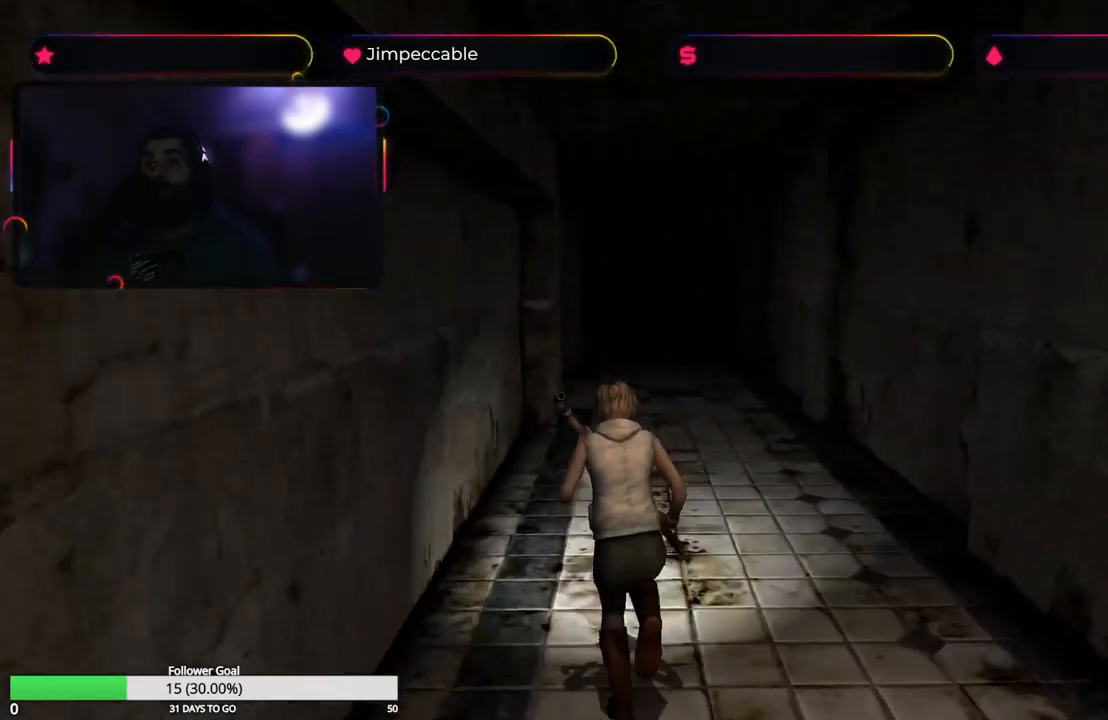
{"buttons": ["X"], "left_stick": "up", "right_stick": "center", "events": []}
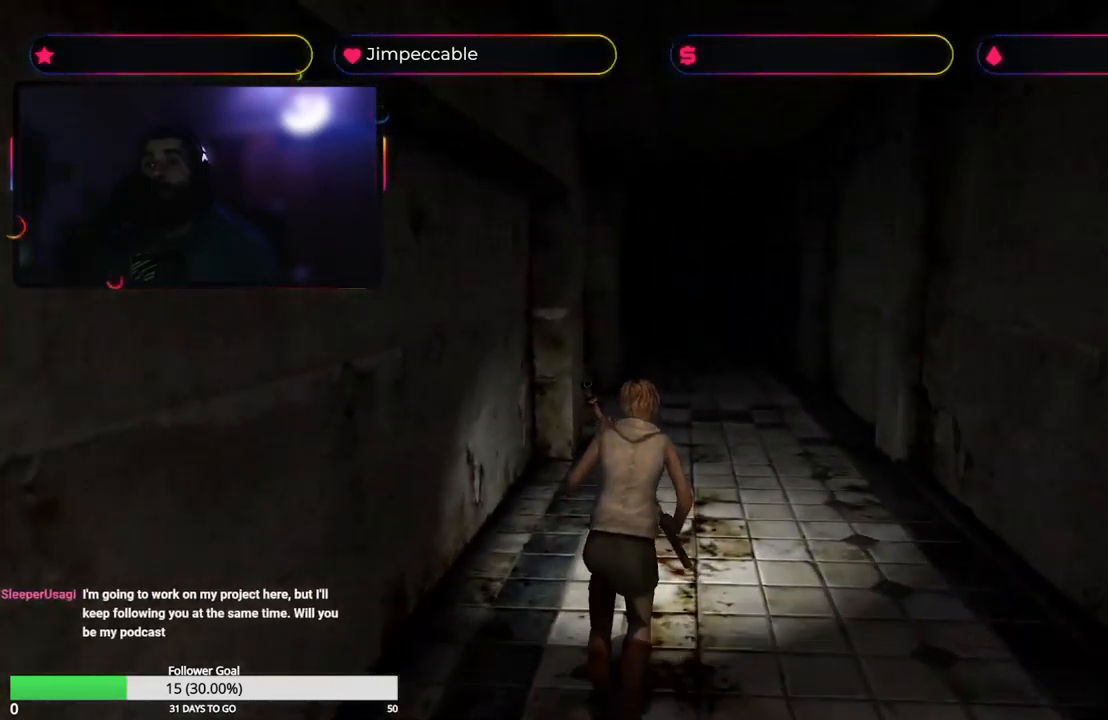
{"buttons": ["X"], "left_stick": "up", "right_stick": "center", "events": []}
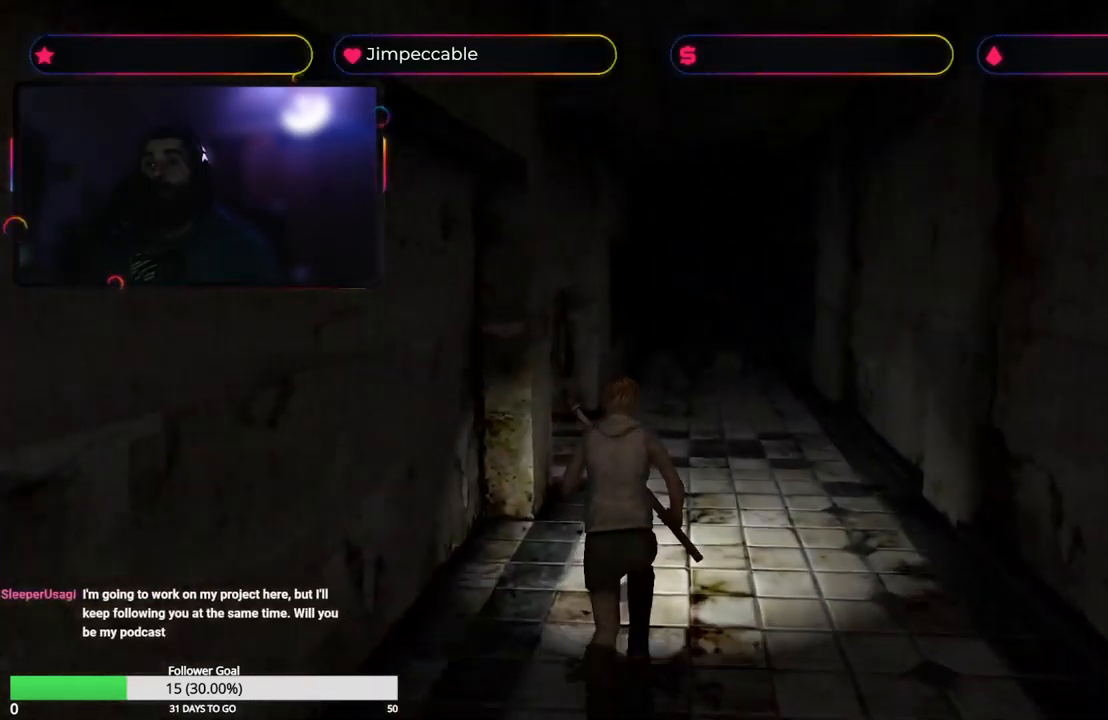
{"buttons": ["X"], "left_stick": "up", "right_stick": "center", "events": []}
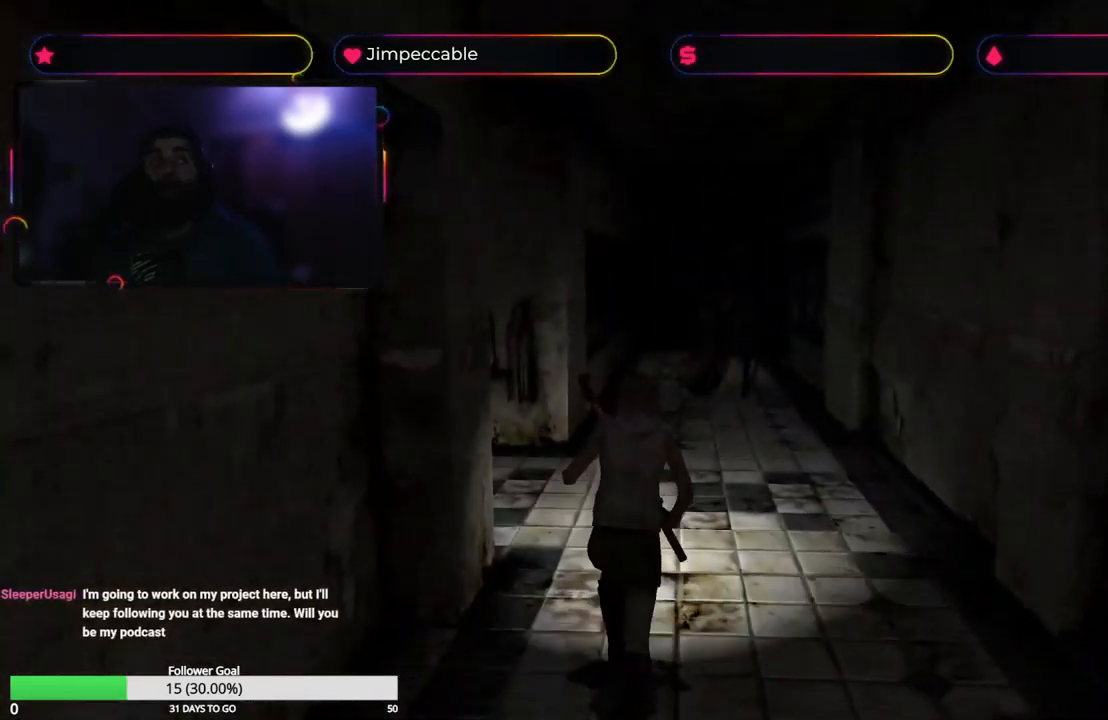
{"buttons": ["X"], "left_stick": "up", "right_stick": "center", "events": []}
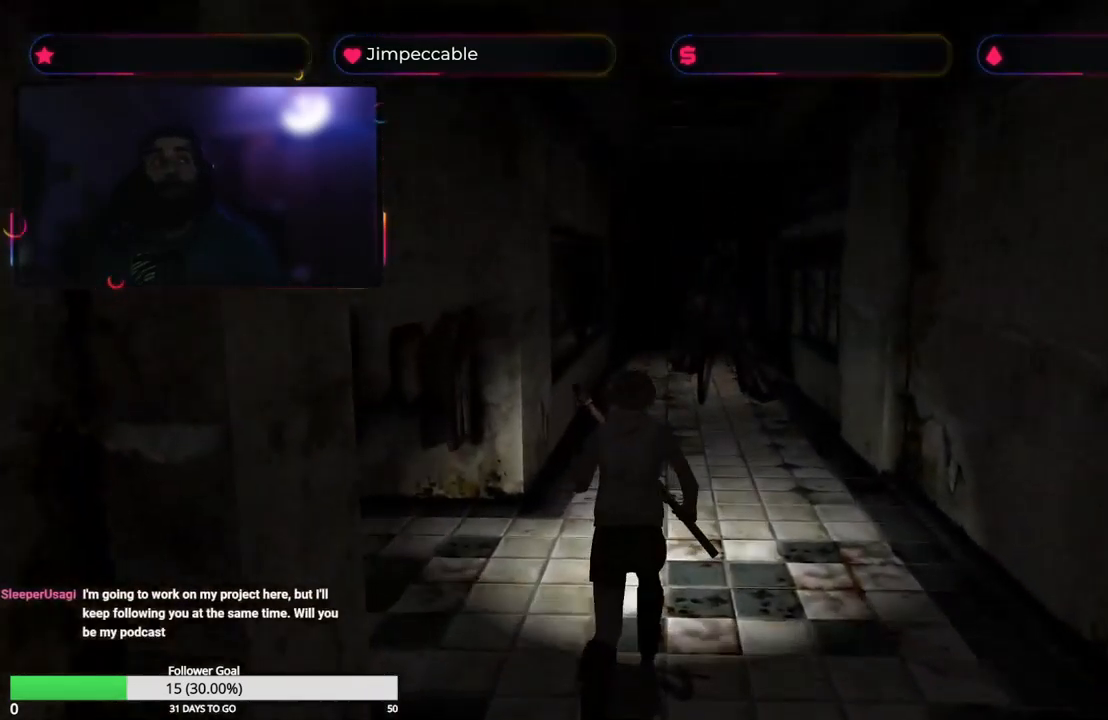
{"buttons": ["X"], "left_stick": "up", "right_stick": "center", "events": []}
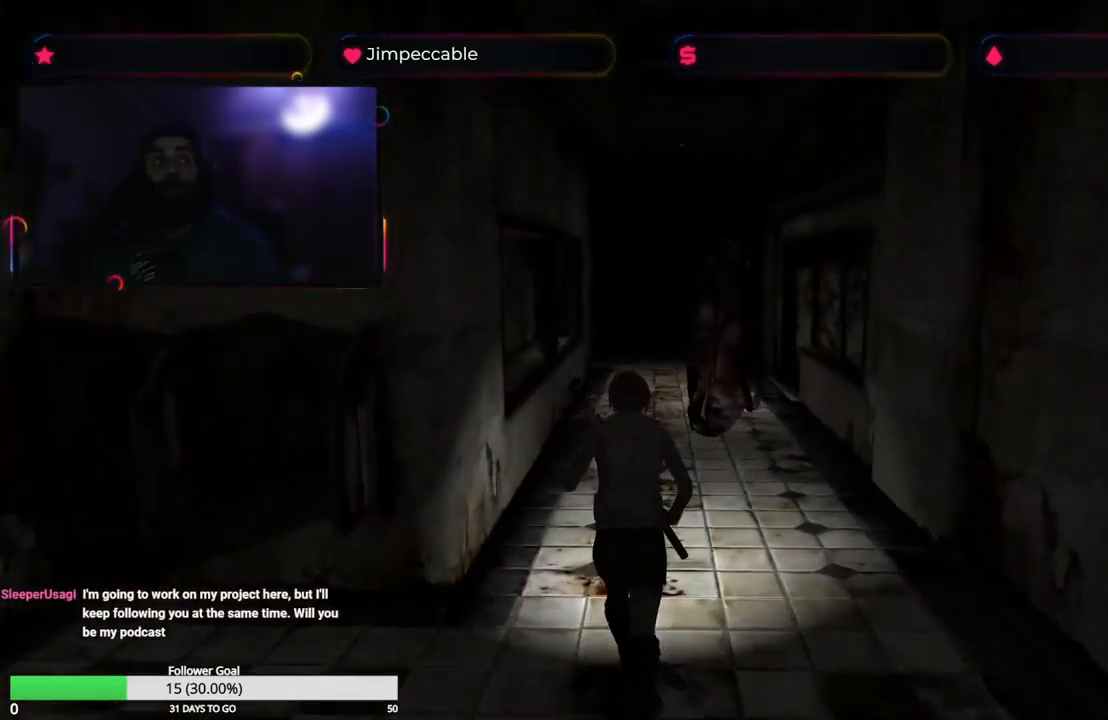
{"buttons": ["X"], "left_stick": "up", "right_stick": "center", "events": []}
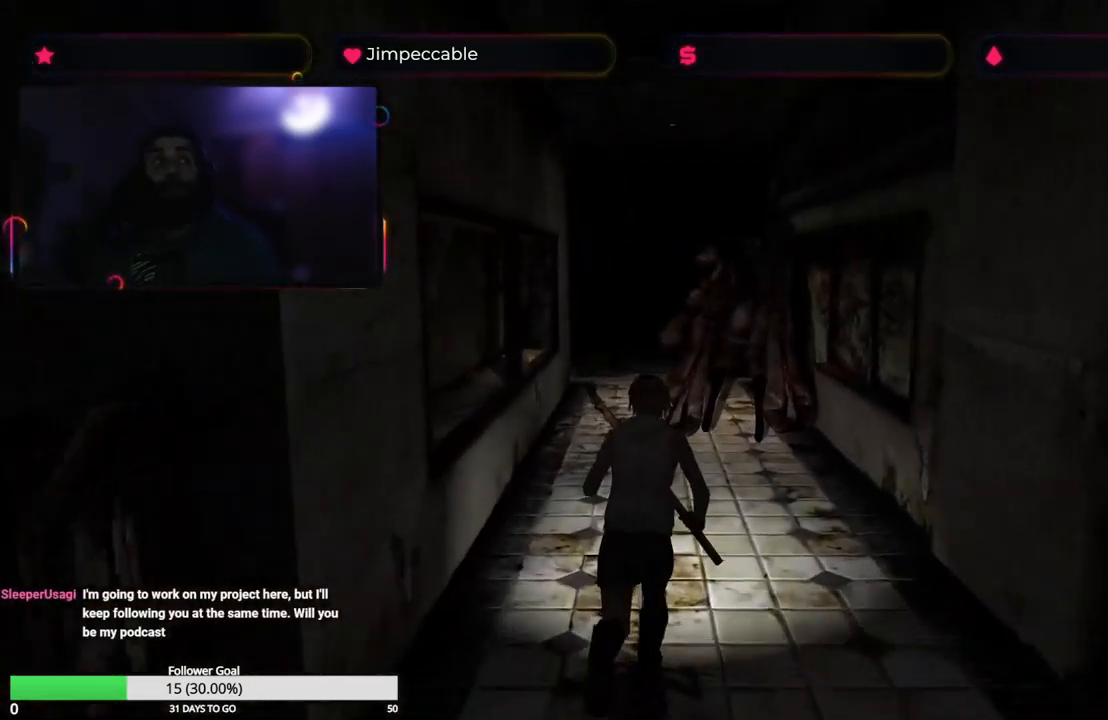
{"buttons": ["X"], "left_stick": "up", "right_stick": "center", "events": []}
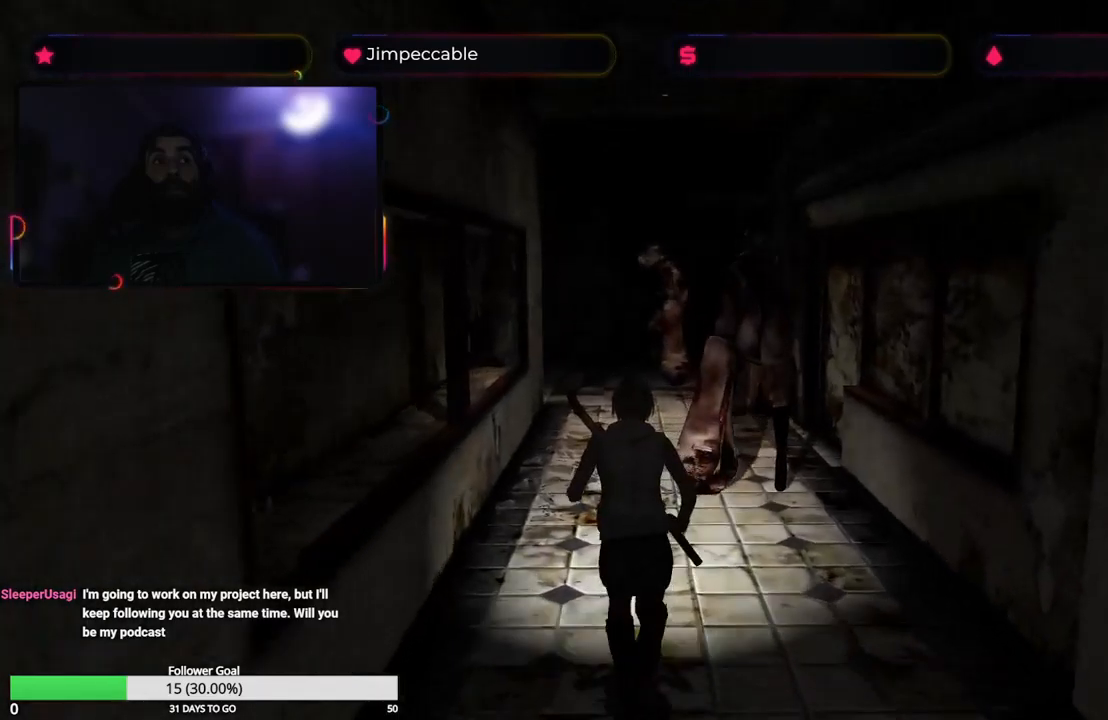
{"buttons": ["X"], "left_stick": "up", "right_stick": "center", "events": []}
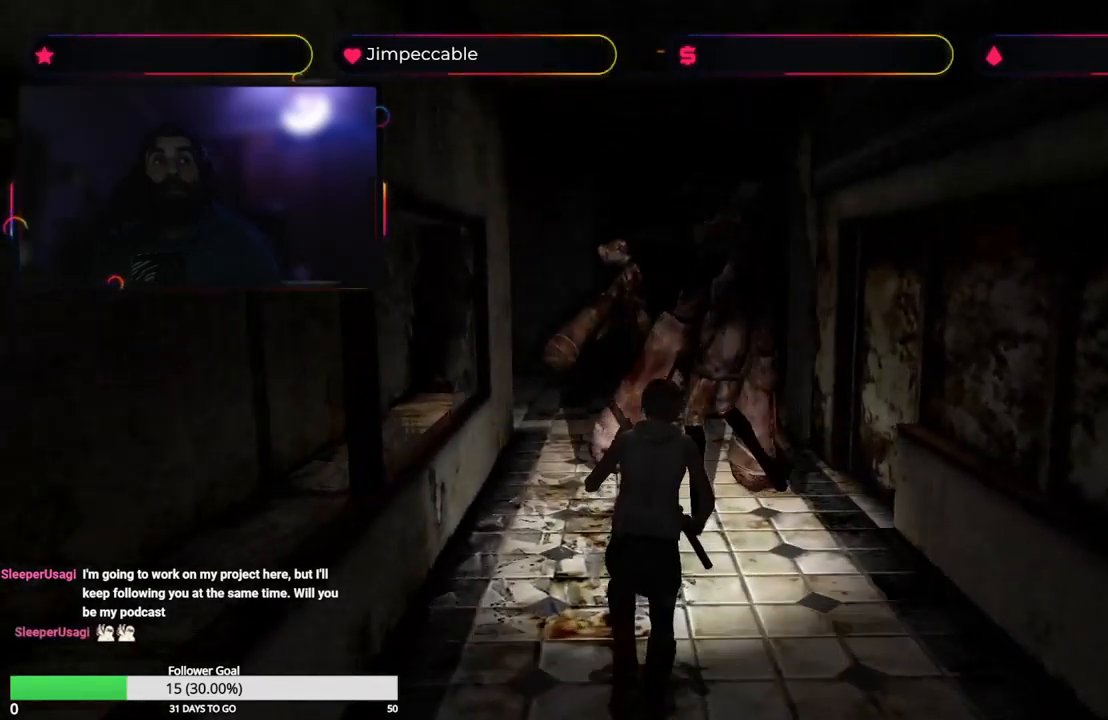
{"buttons": ["X"], "left_stick": "up", "right_stick": "center", "events": []}
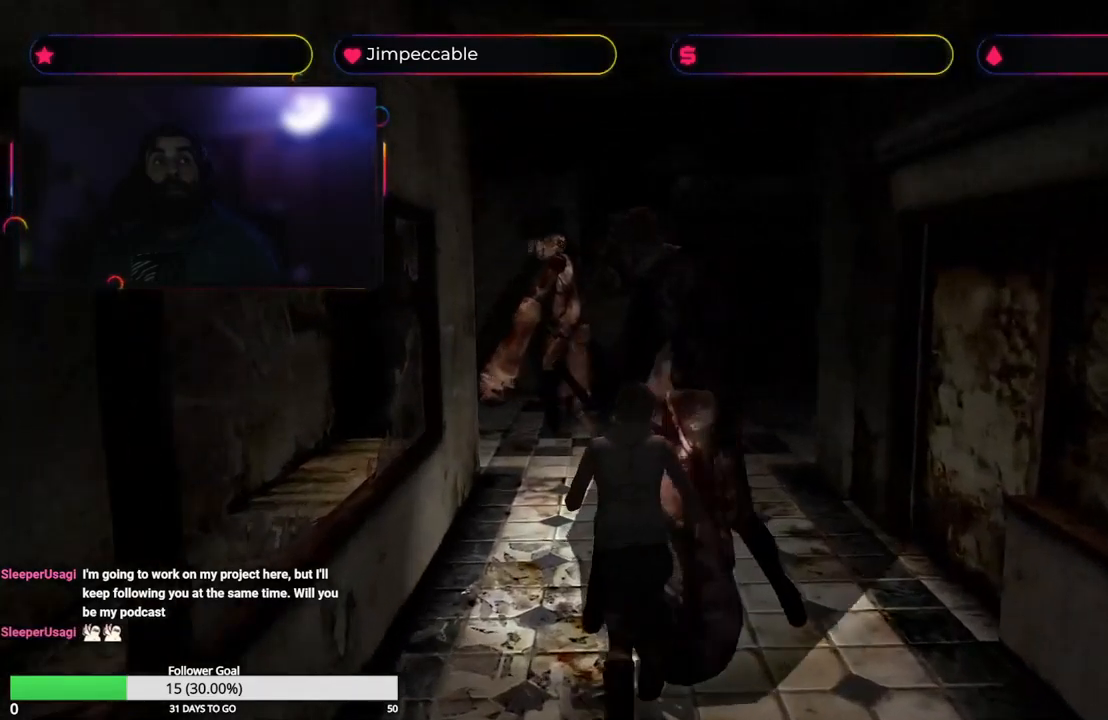
{"buttons": ["X"], "left_stick": "up", "right_stick": "center", "events": []}
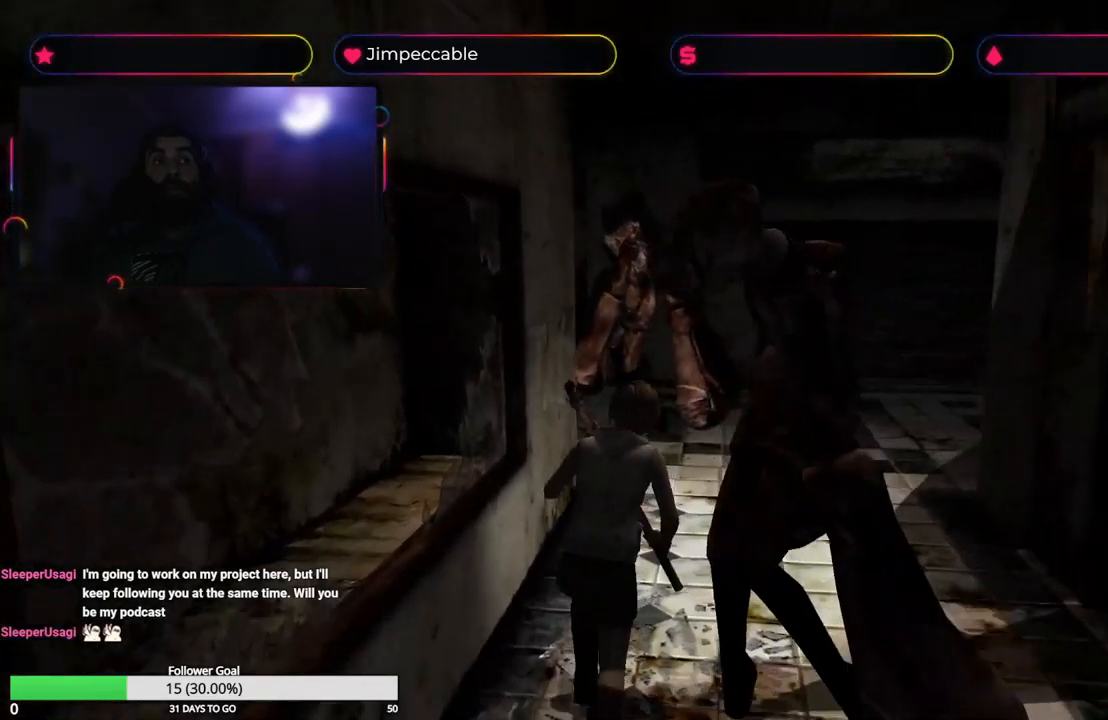
{"buttons": ["X"], "left_stick": "up-right", "right_stick": "center", "events": [[250, "left_stick", "up-right"]]}
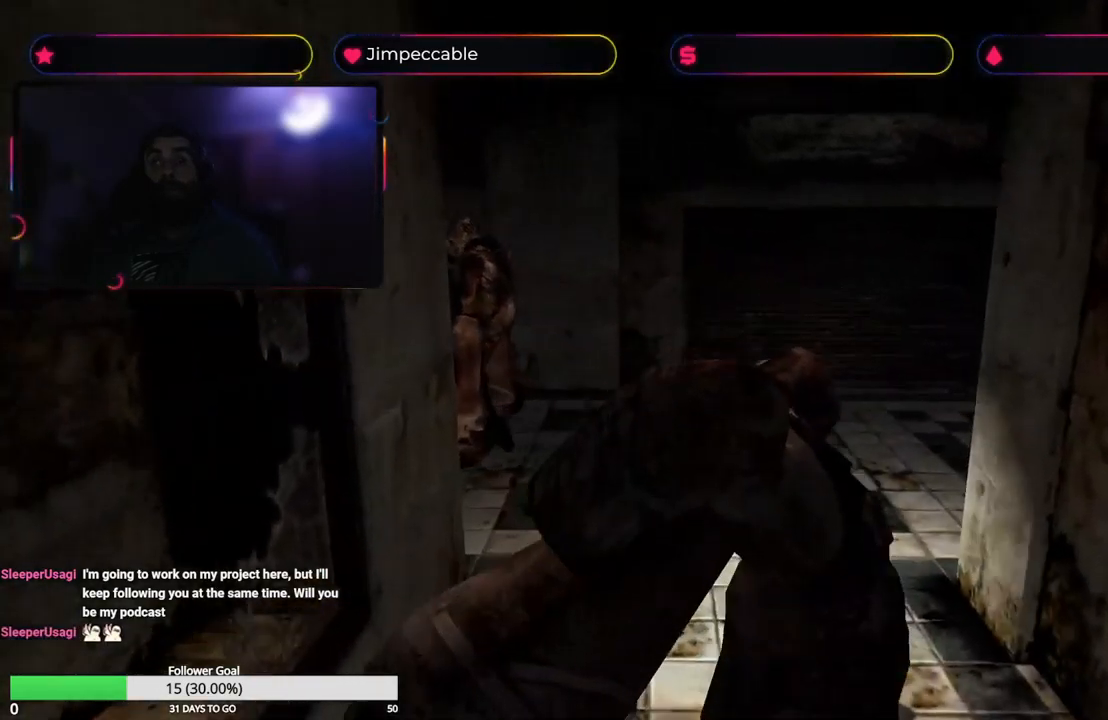
{"buttons": ["X"], "left_stick": "up", "right_stick": "center", "events": [[67, "left_stick", "up"]]}
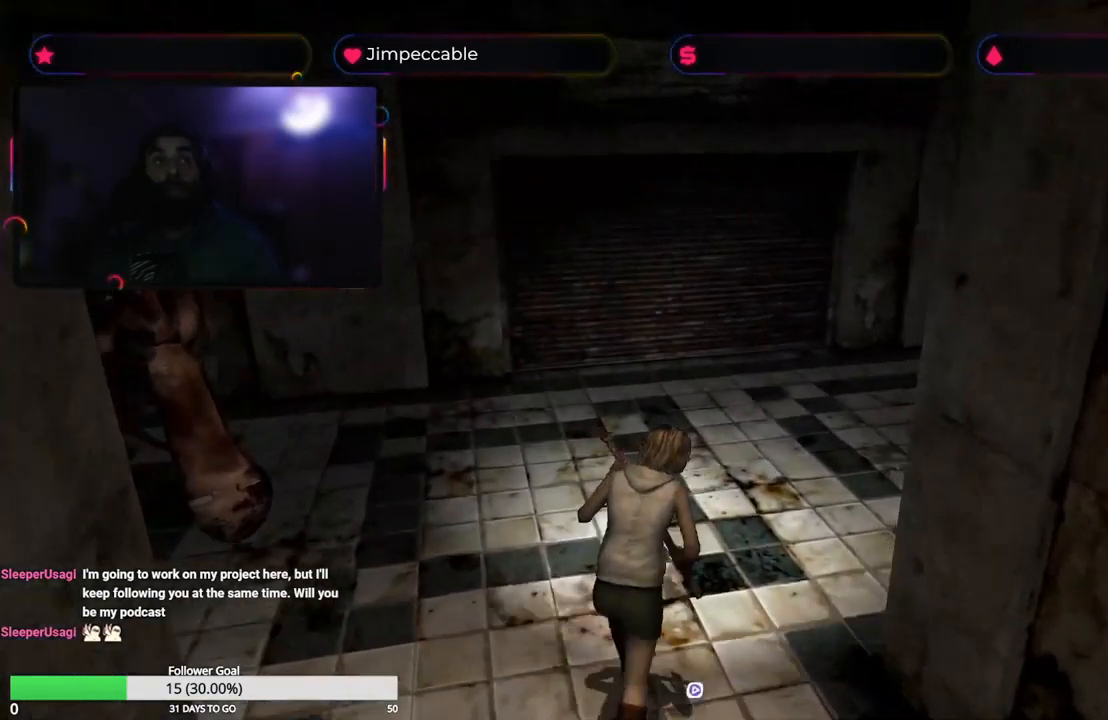
{"buttons": ["X"], "left_stick": "up-right", "right_stick": "center", "events": [[433, "left_stick", "up-right"]]}